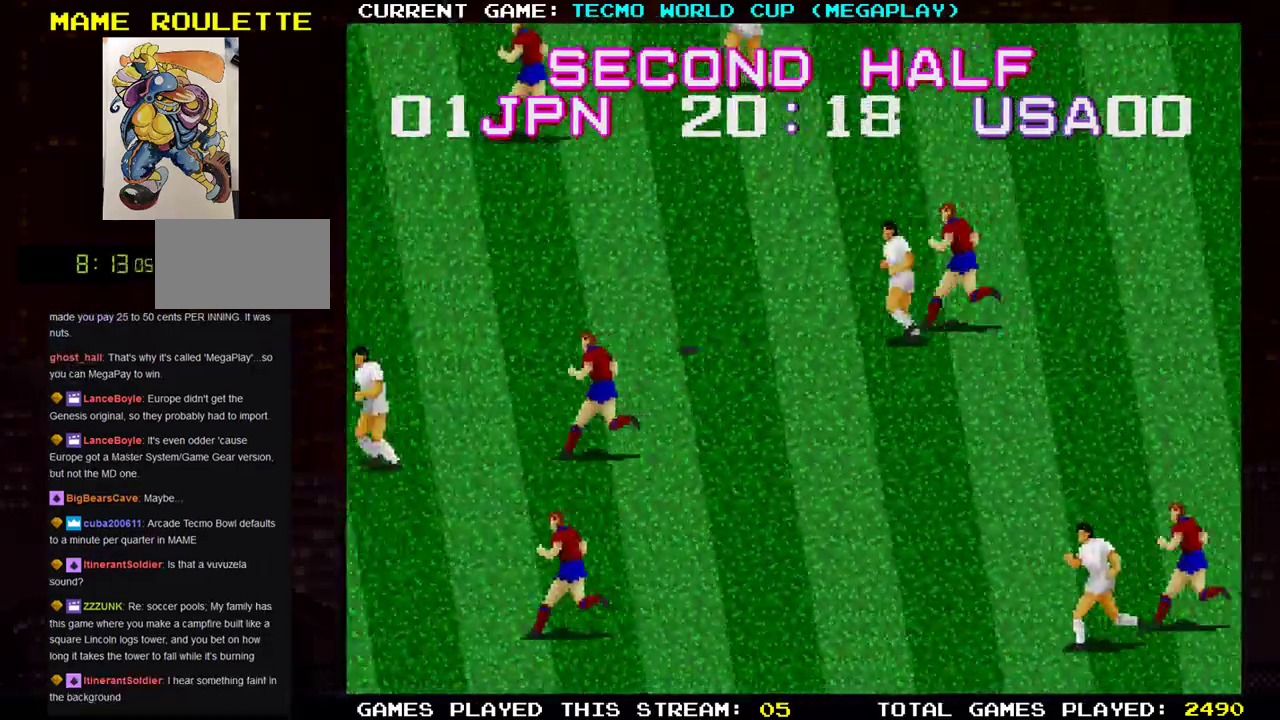
Gameplay with a controller (arcade stick); each line is a JSON object with the inputs held at the frame after it. "events" lists button and stick changes between this image and that frame as [ms after this image, input, new state], when the widget could be followed in between. Not read: L3 R3.
{"buttons": [], "left_stick": "left", "events": []}
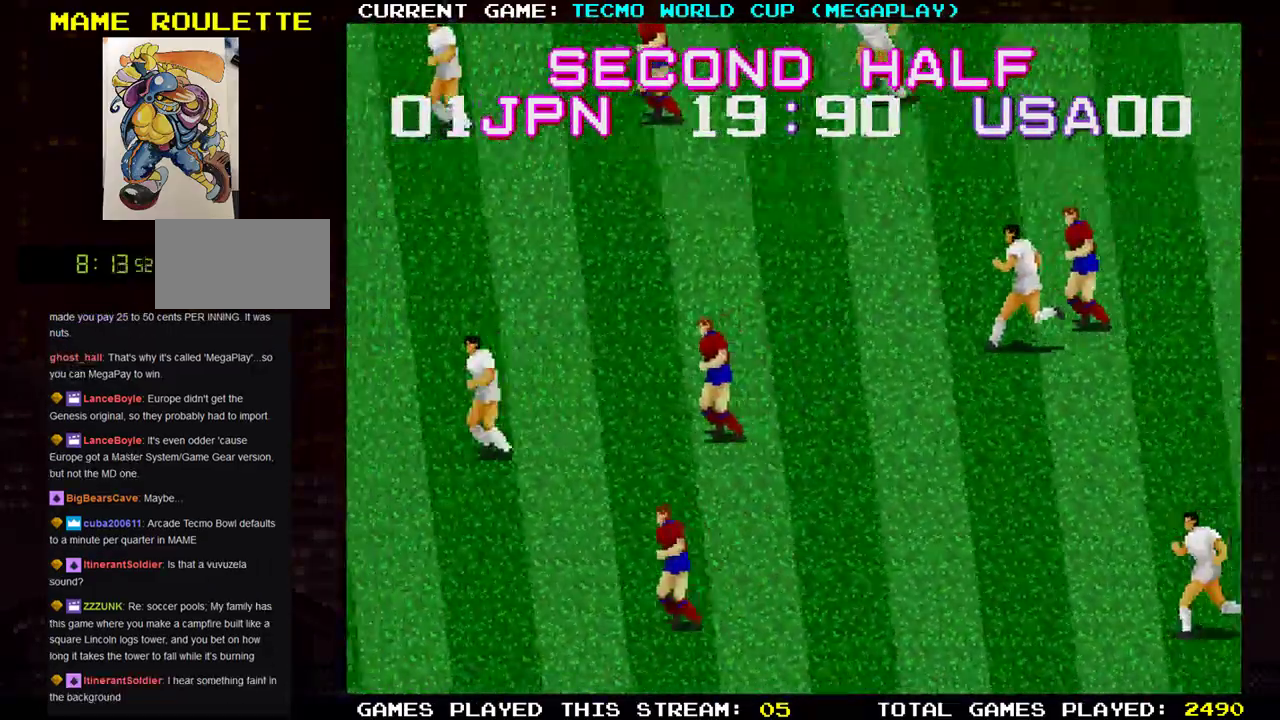
{"buttons": [], "left_stick": "left", "events": []}
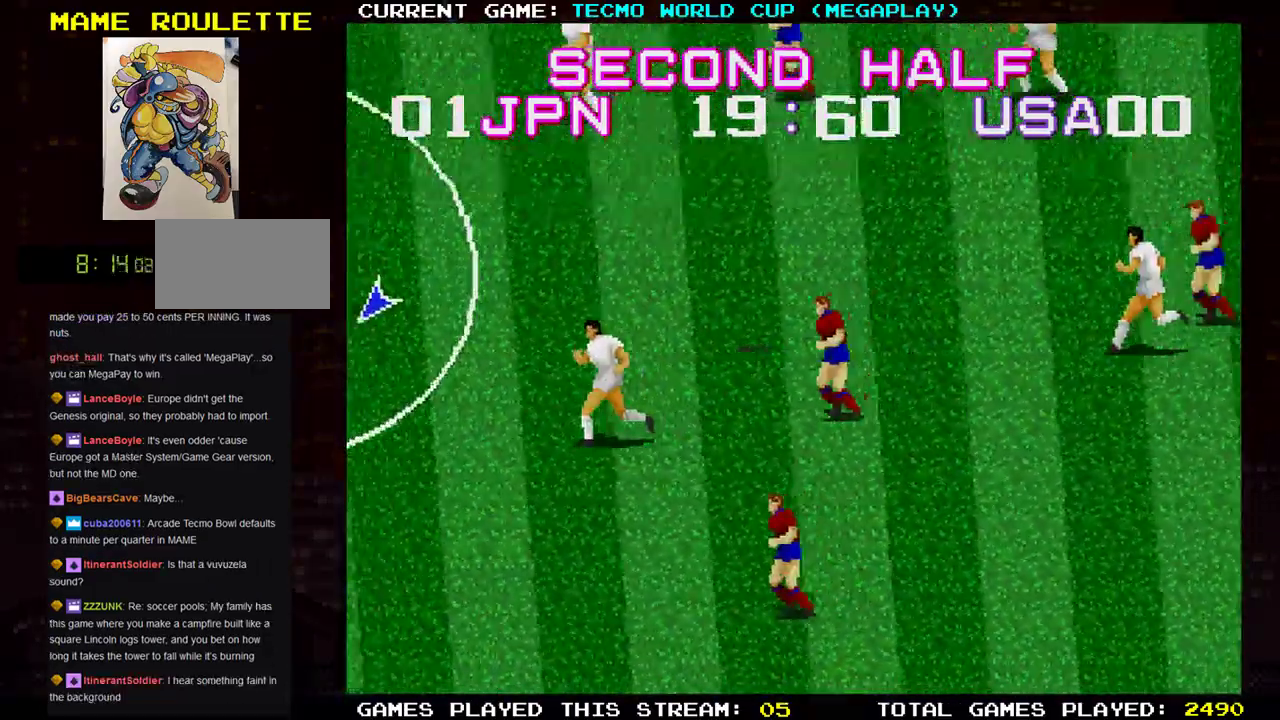
{"buttons": [], "left_stick": "left", "events": []}
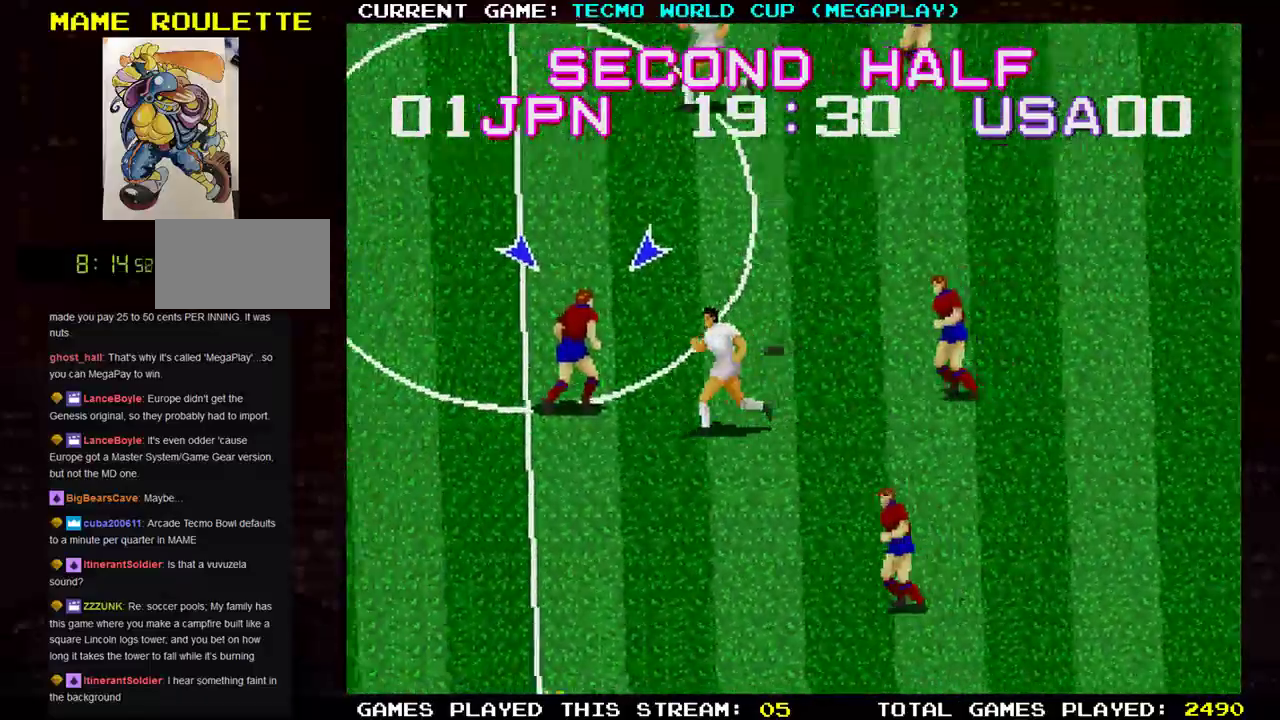
{"buttons": [], "left_stick": "up-left", "events": [[117, "left_stick", "up-left"]]}
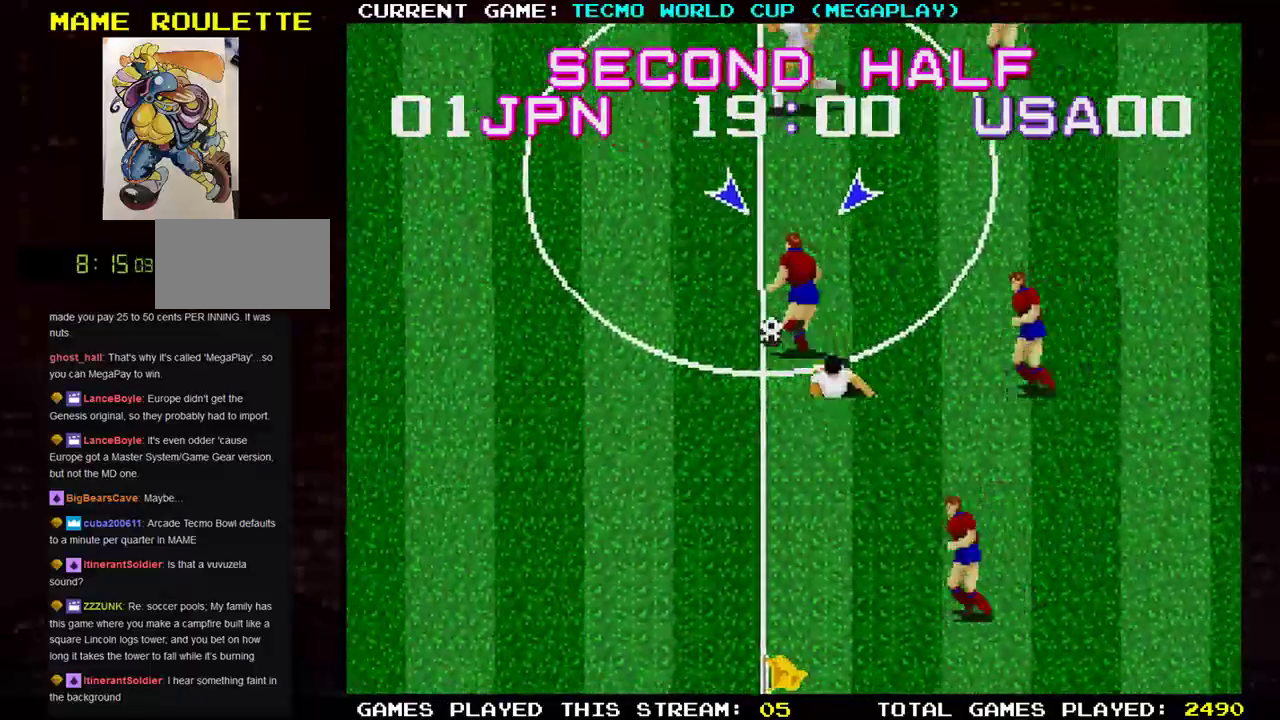
{"buttons": [], "left_stick": "down-left", "events": [[434, "left_stick", "down-left"]]}